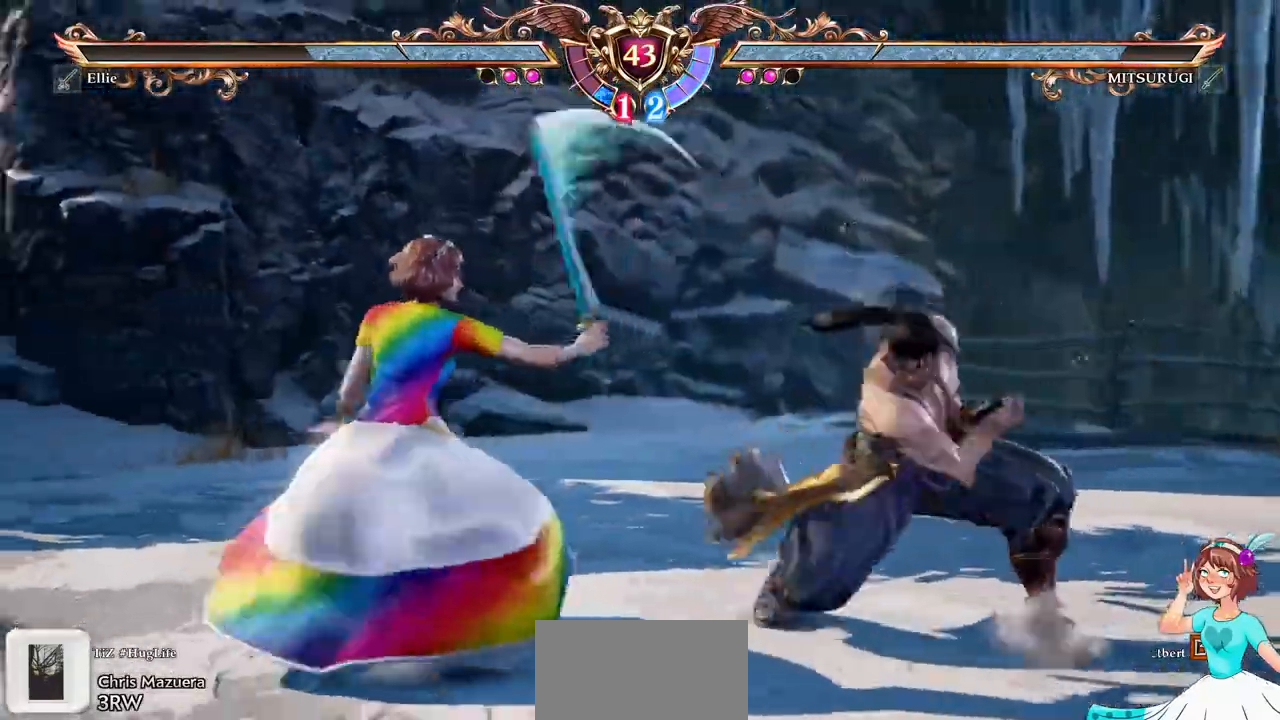
Gameplay with a controller (Xbox layout); each line is a JSON object with the inputs held at the frame after it (dt_ms = milliseconds from this image to that frame). "events" lists button and stick changes between this image and that frame as [ms after this image, input, new state], when the widget could be followed in between. Not read: L3 R2 R3 SELECT START.
{"dt_ms": 500, "buttons": [], "events": []}
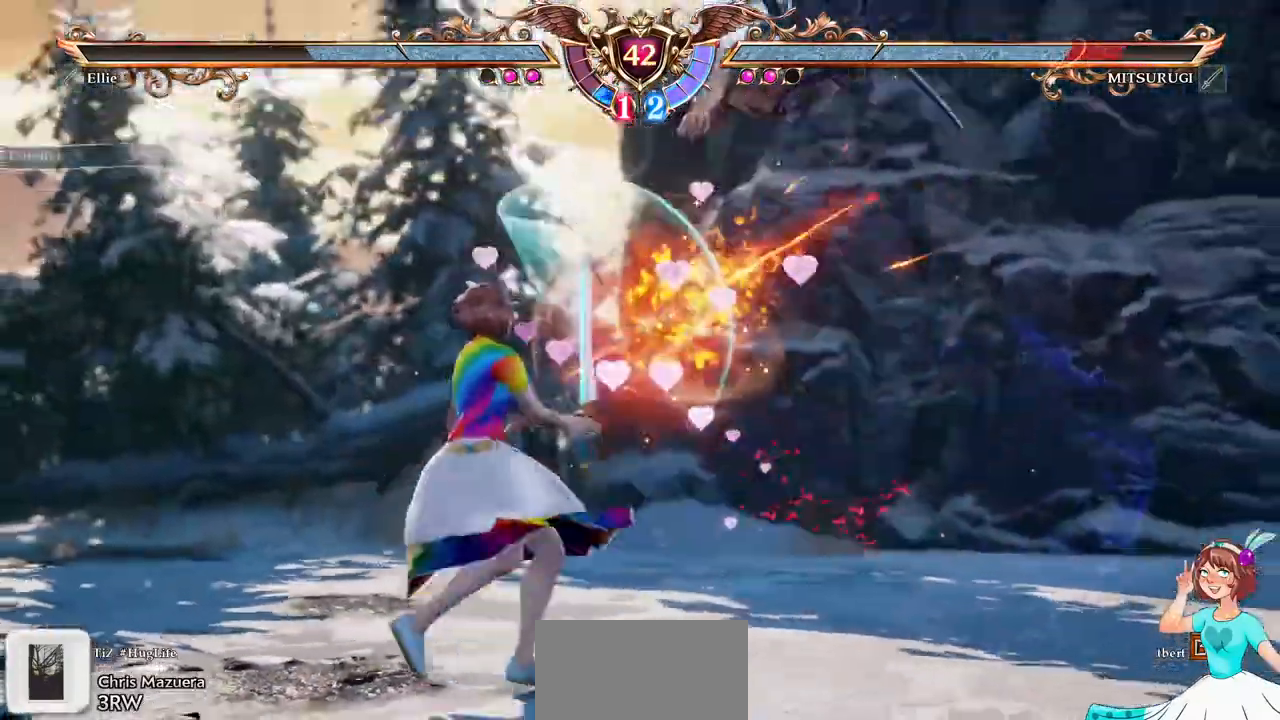
{"dt_ms": 500, "buttons": []}
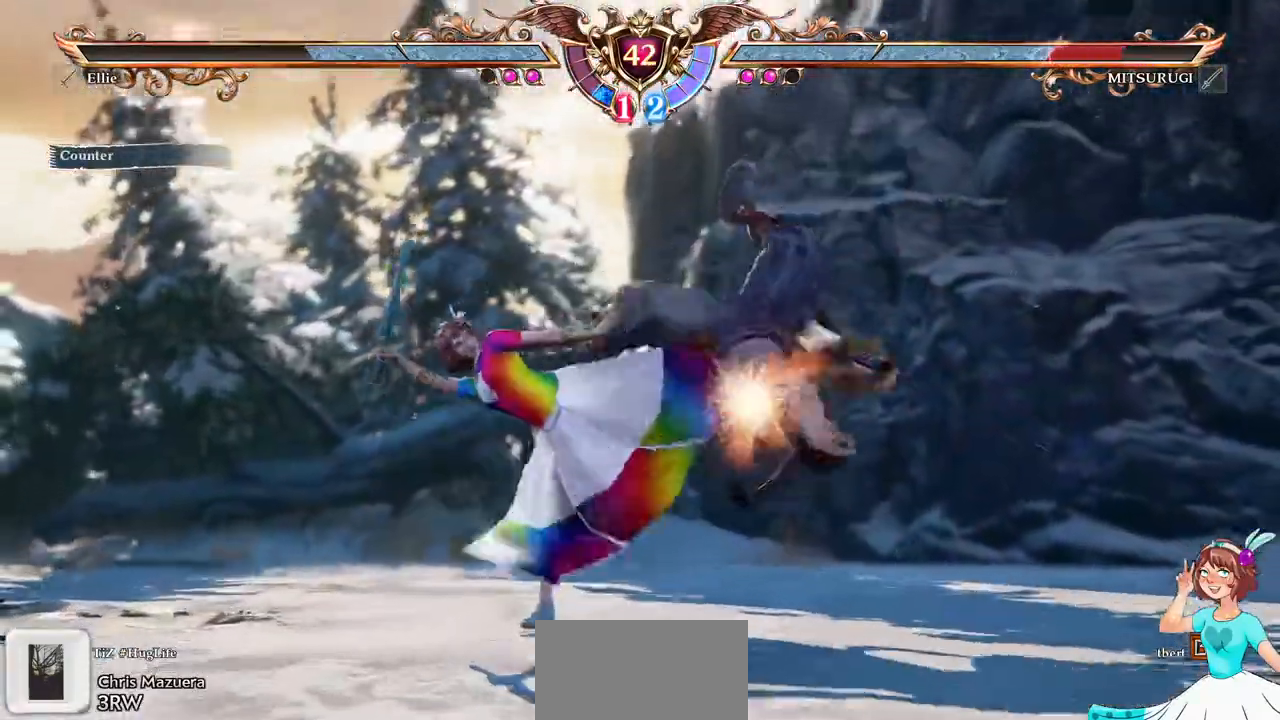
{"dt_ms": 500, "buttons": [], "events": []}
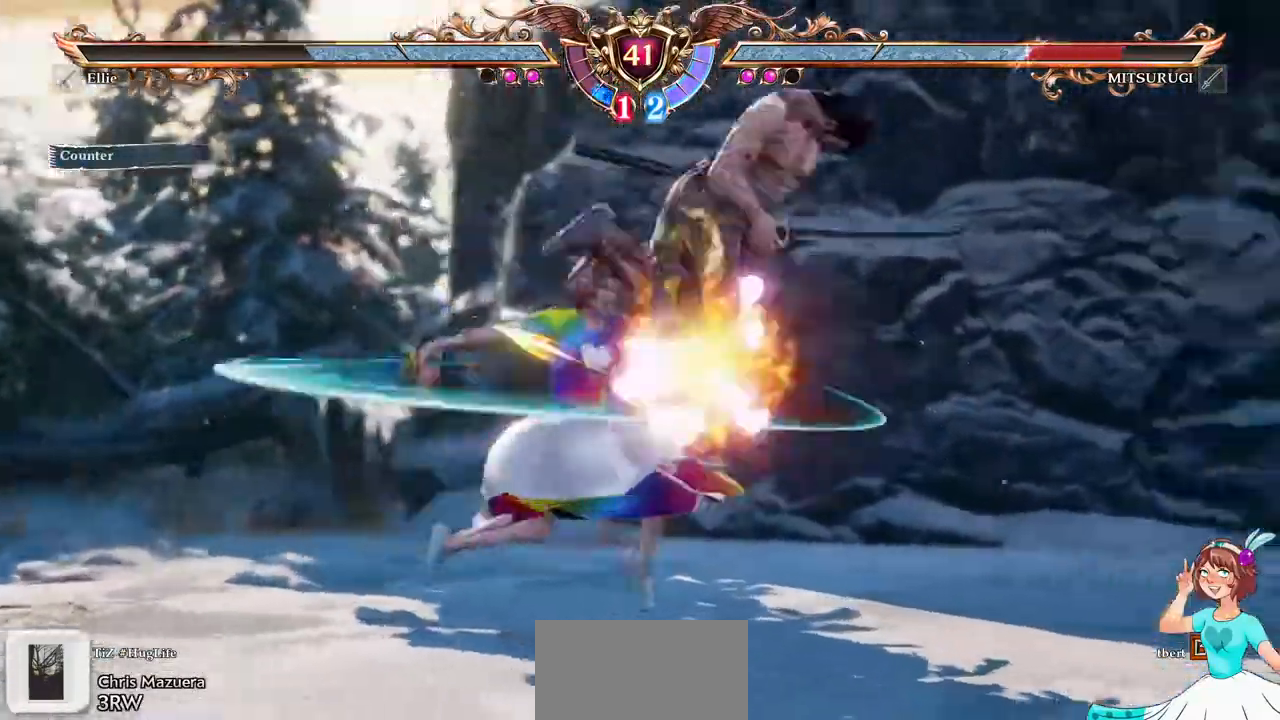
{"dt_ms": 1000, "buttons": []}
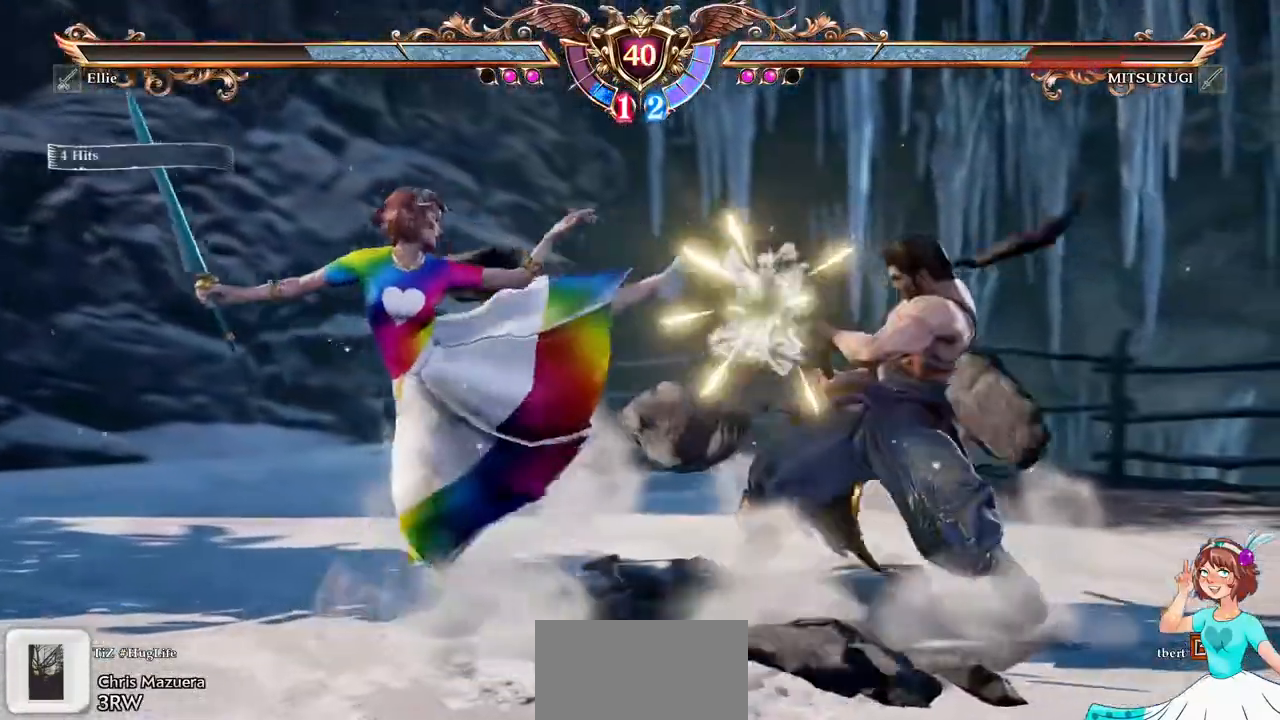
{"dt_ms": 500, "buttons": ["B", "Y", "DPAD_DOWN", "DPAD_RIGHT"]}
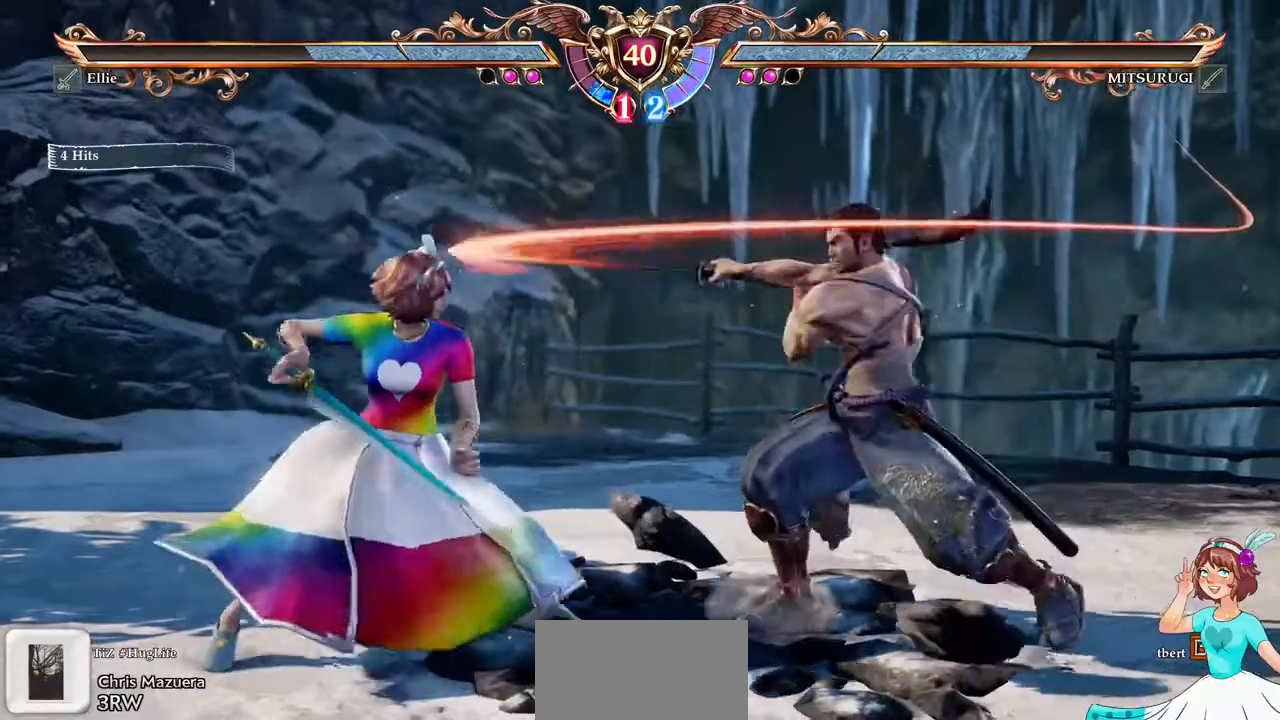
{"dt_ms": 500, "buttons": []}
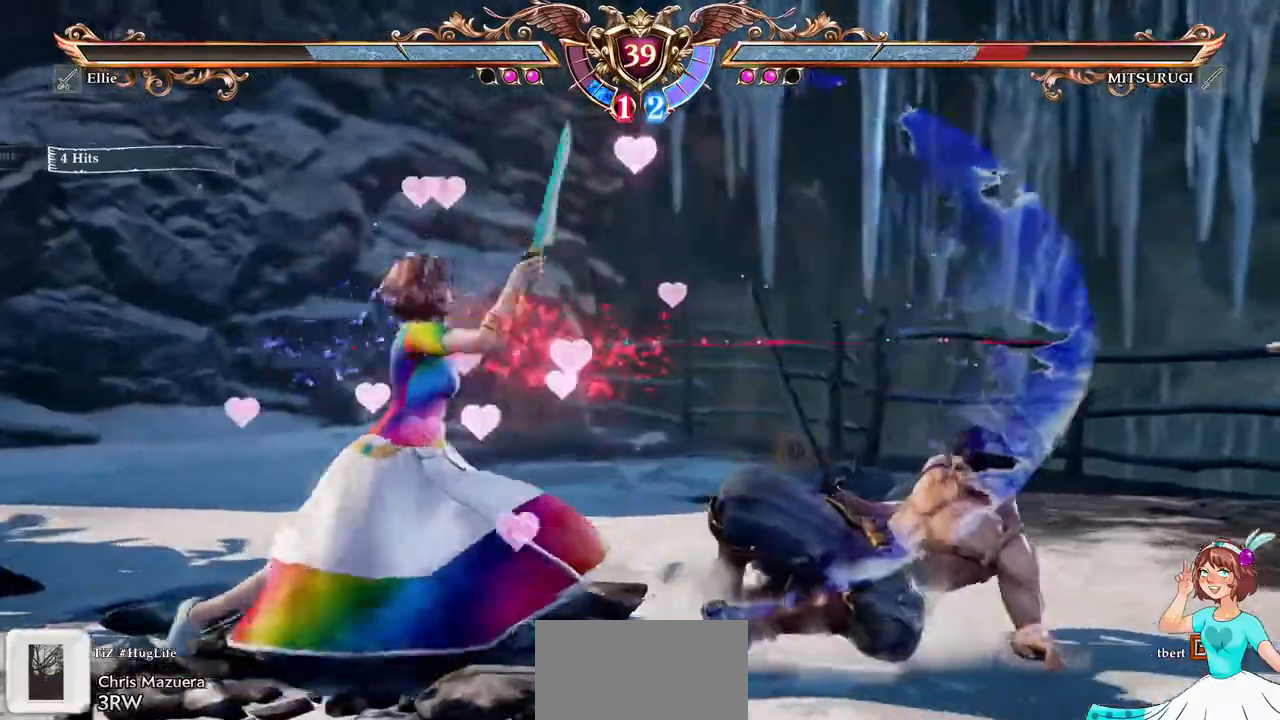
{"dt_ms": 500, "buttons": ["DPAD_RIGHT"], "events": [[433, "DPAD_RIGHT", "down"]]}
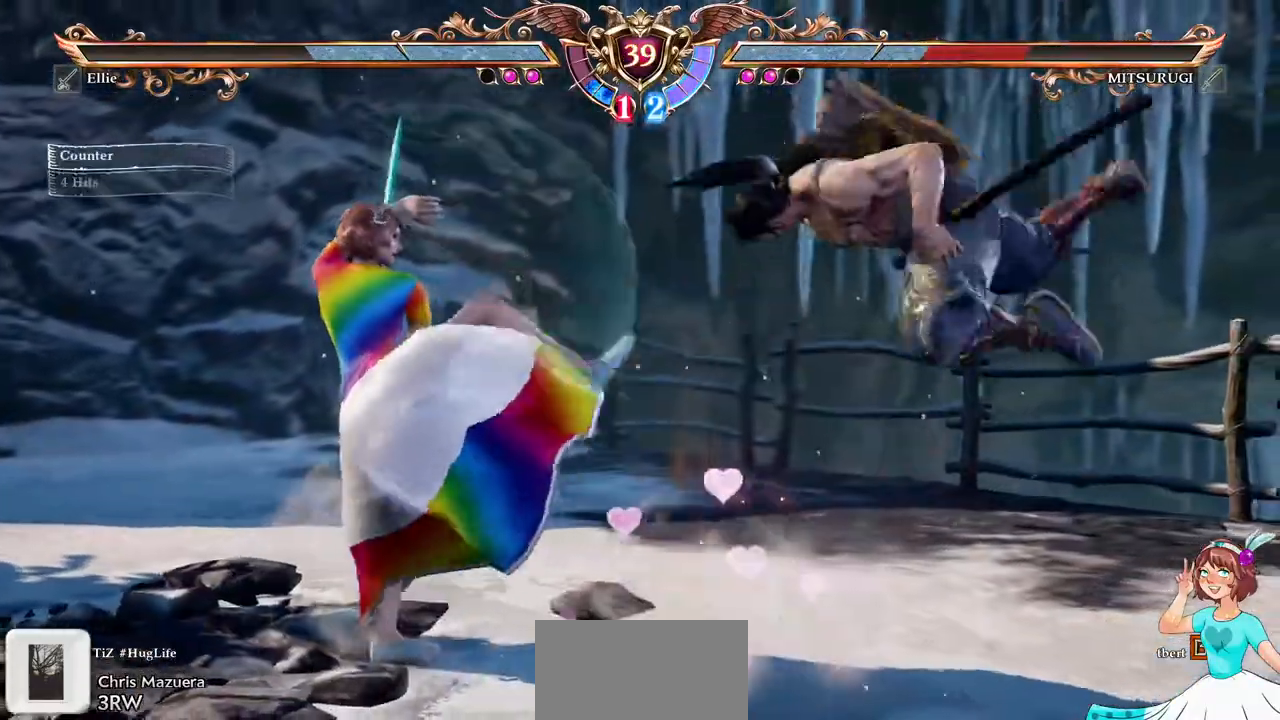
{"dt_ms": 500, "buttons": ["B", "DPAD_RIGHT"], "events": [[350, "B", "down"], [433, "B", "up"], [500, "B", "down"]]}
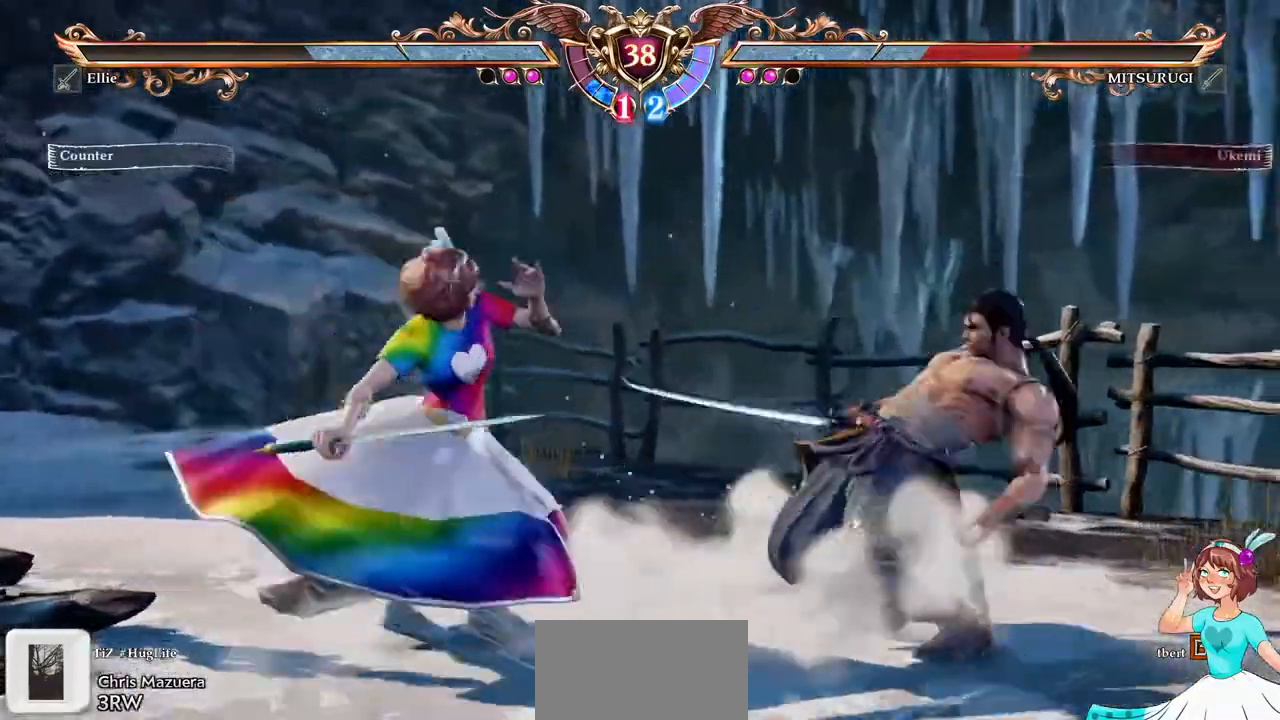
{"dt_ms": 500, "buttons": ["DPAD_LEFT"], "events": [[67, "B", "up"], [83, "DPAD_RIGHT", "up"], [467, "DPAD_LEFT", "down"]]}
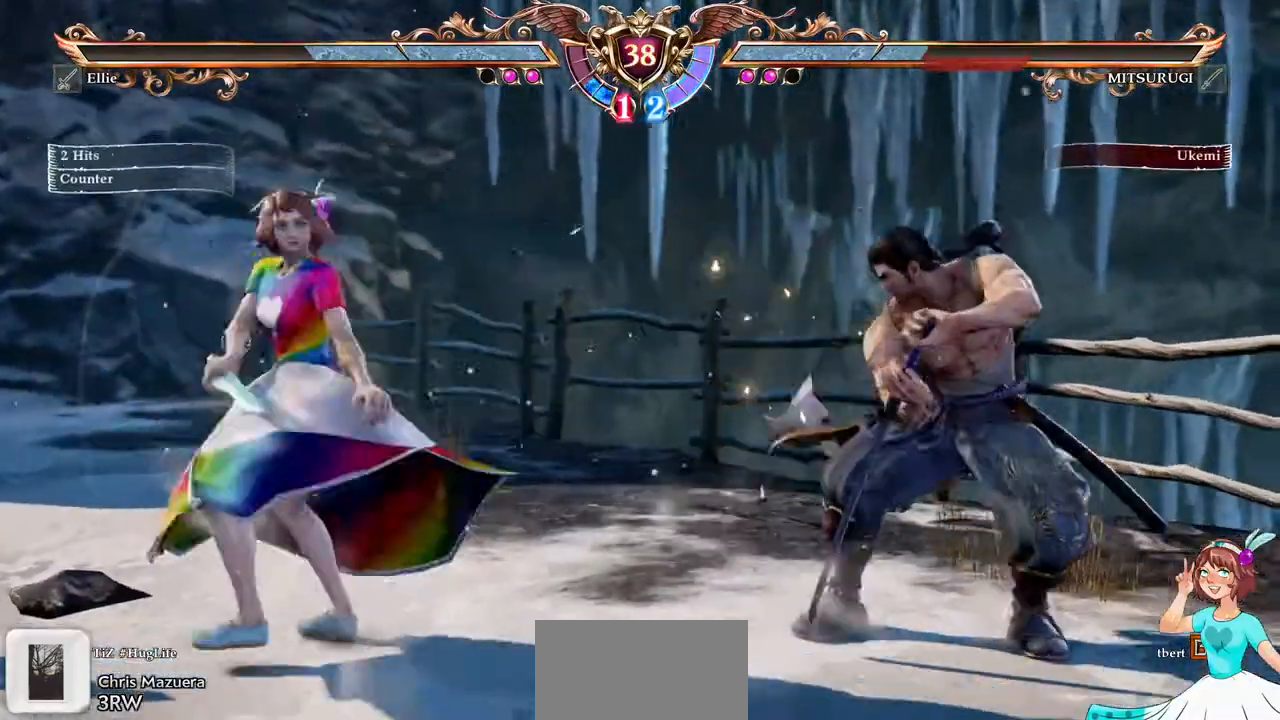
{"dt_ms": 1000, "buttons": ["X"]}
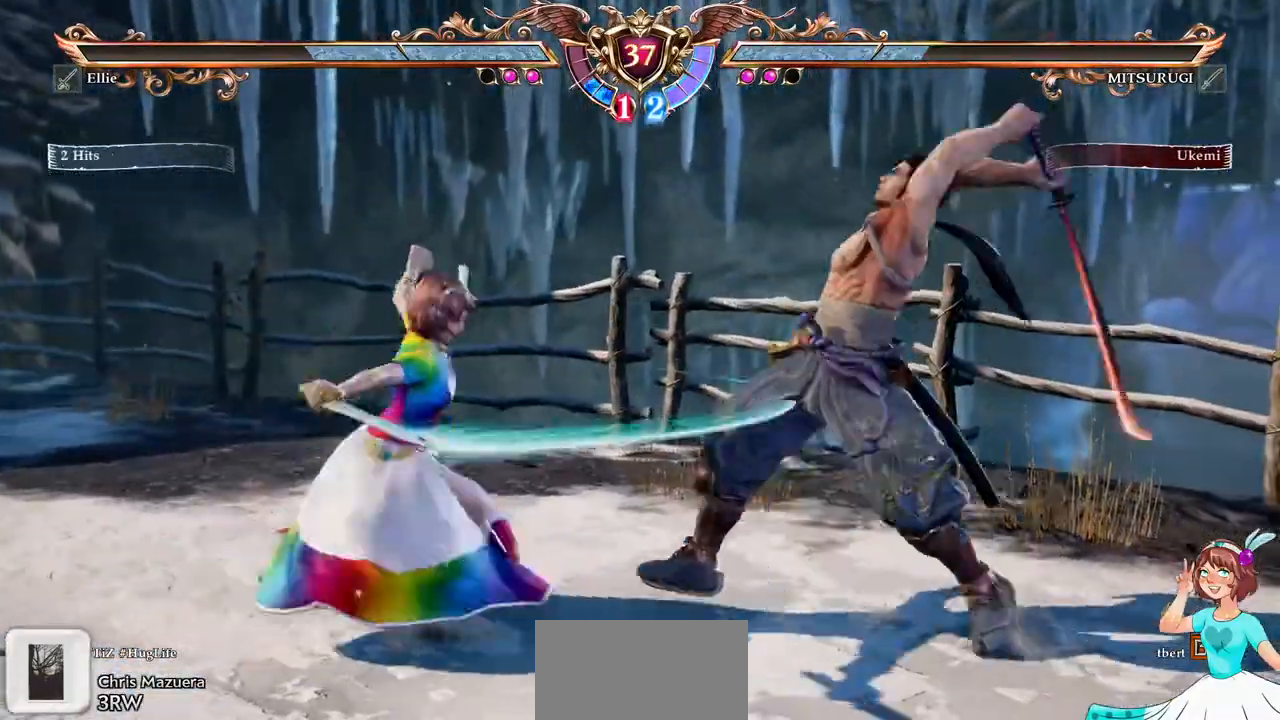
{"dt_ms": 500, "buttons": [], "events": [[467, "X", "up"]]}
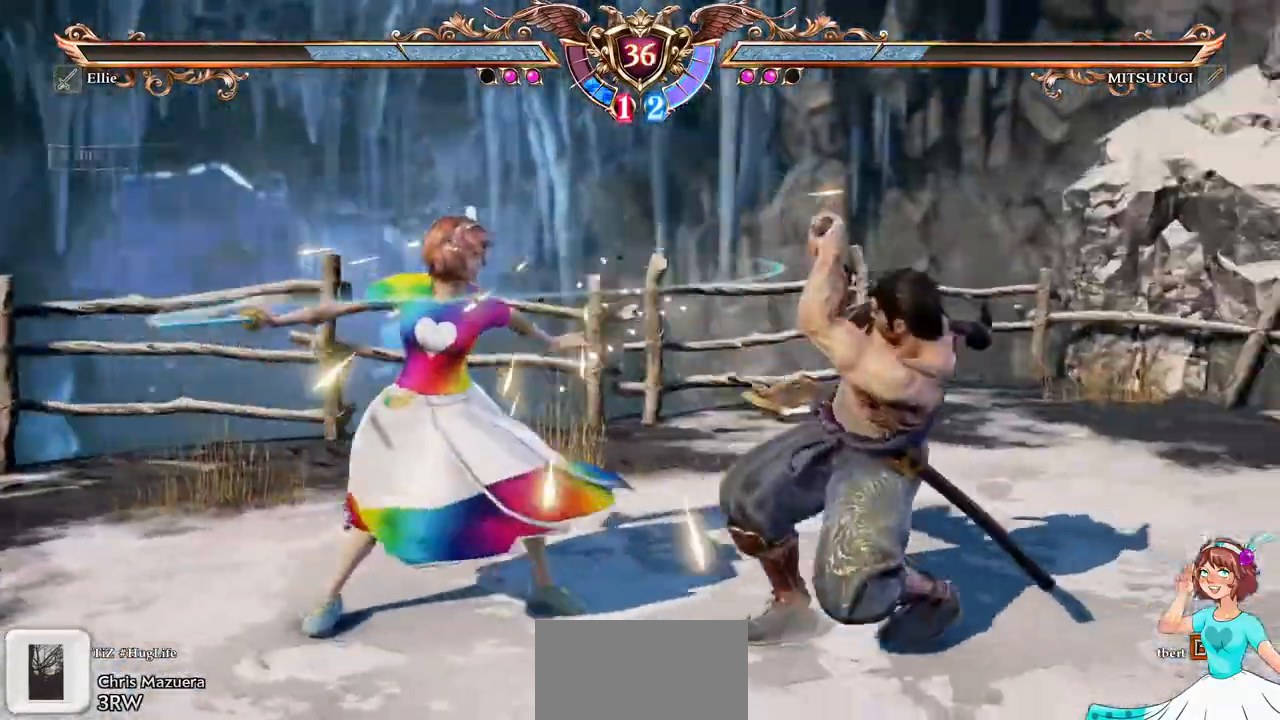
{"dt_ms": 1000, "buttons": []}
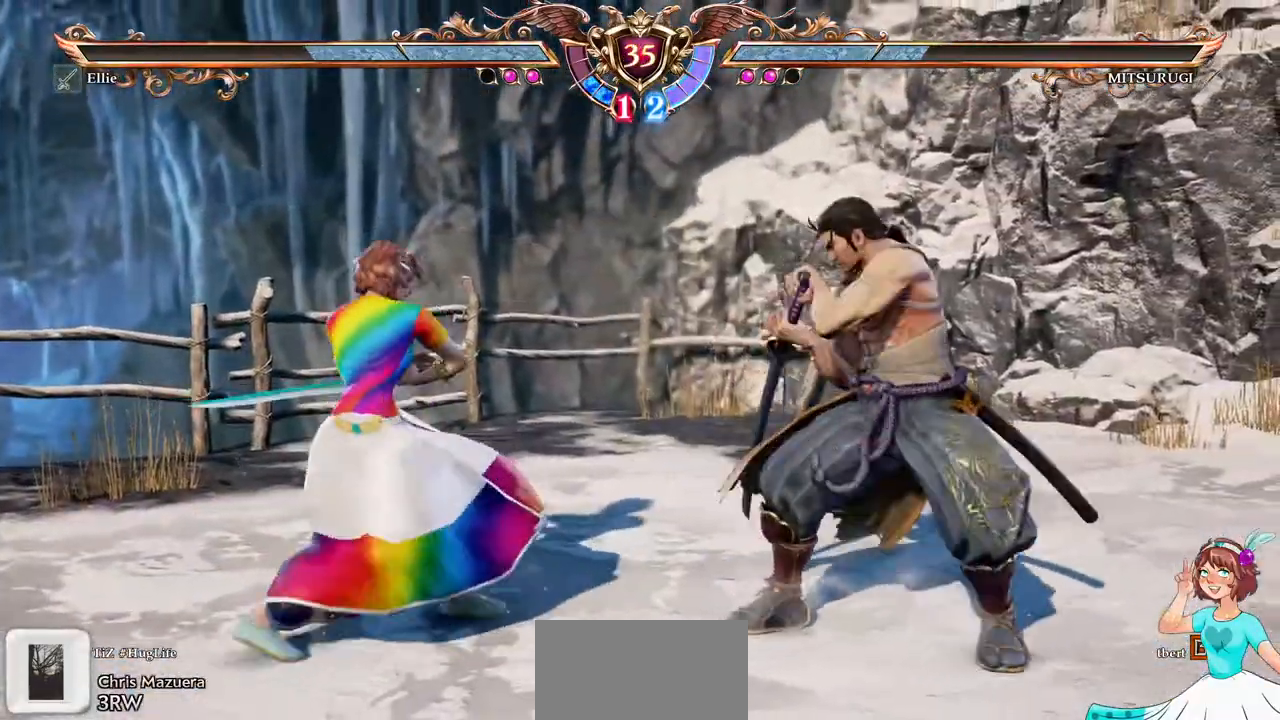
{"dt_ms": 500, "buttons": ["A"], "events": [[100, "A", "down"]]}
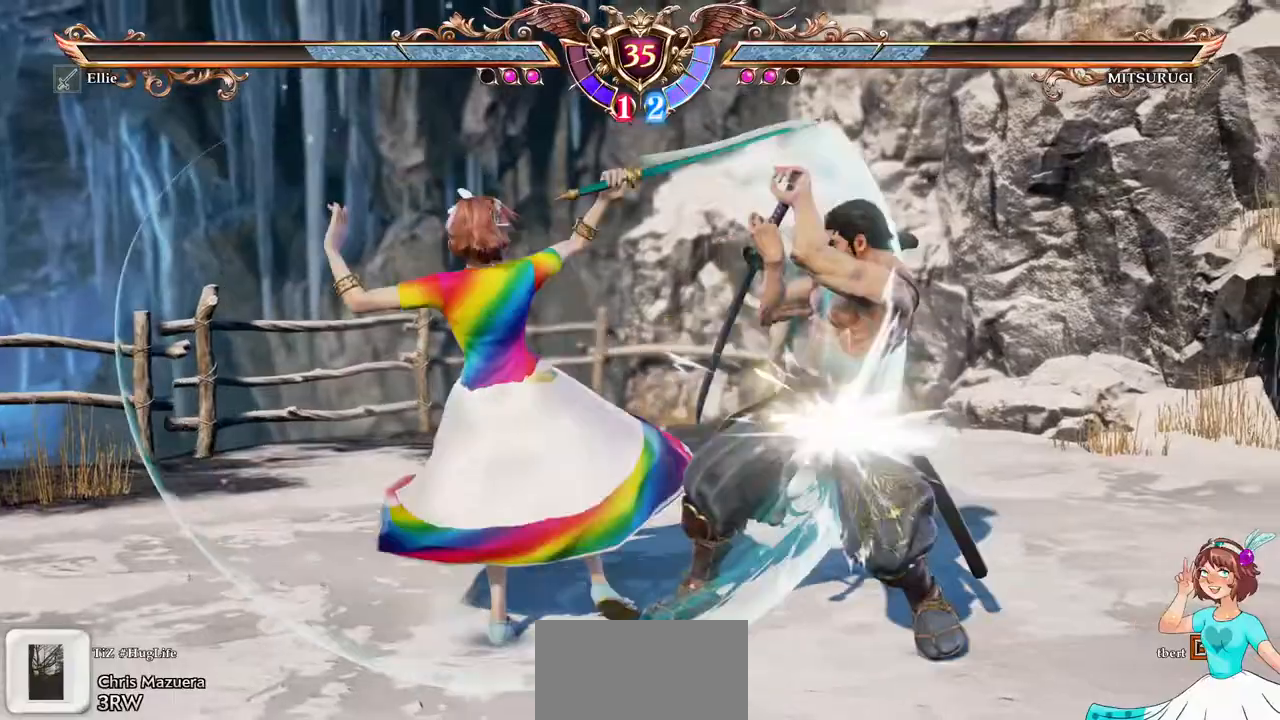
{"dt_ms": 500, "buttons": ["A"], "events": []}
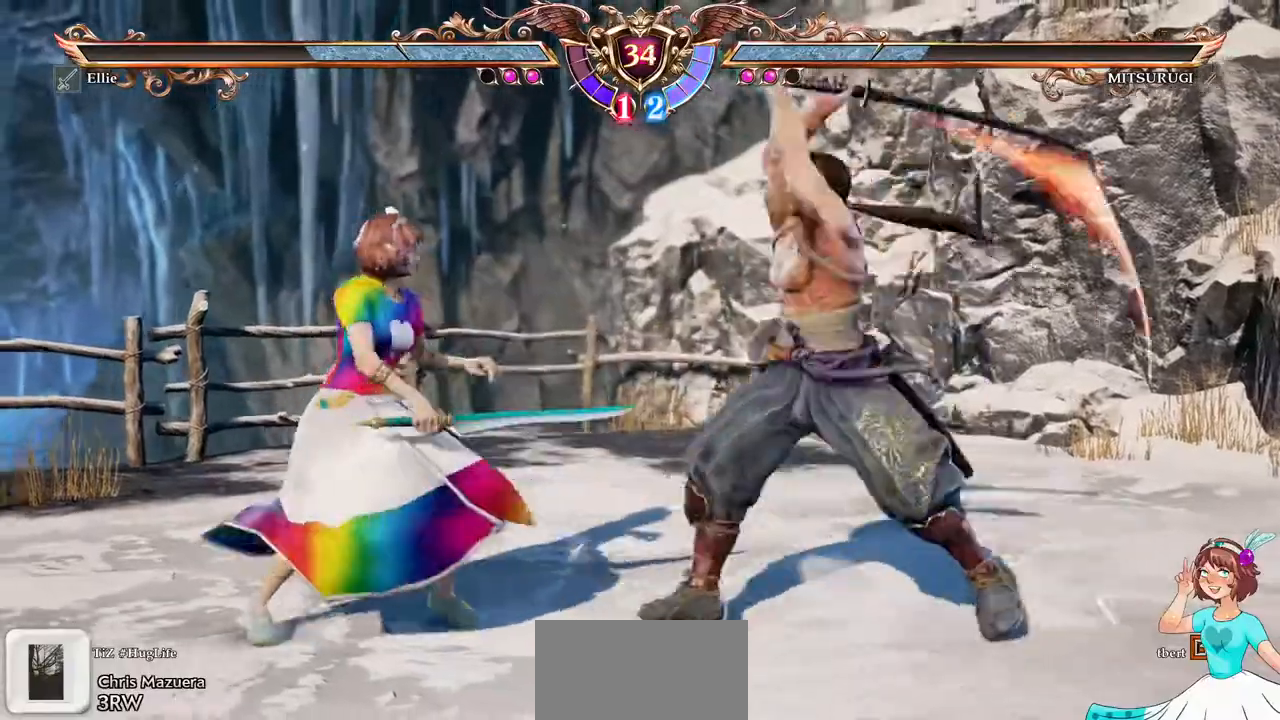
{"dt_ms": 500, "buttons": ["A"], "events": []}